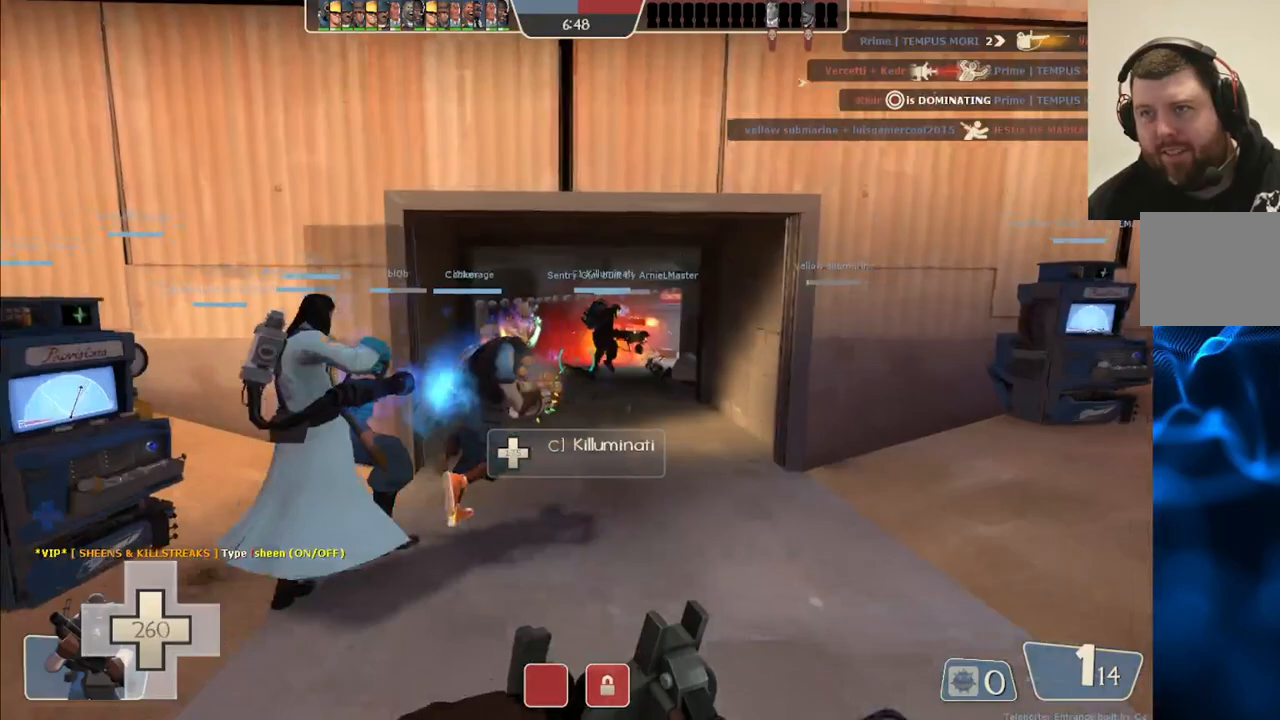
Gameplay with a controller (PlayStation layout); each line is a JSON object with the inputs held at the frame after it. "events" lists button and stick changes between this image and that frame as [ms after this image, input, new state], when the widget could be followed in between.
{"buttons": [], "left_stick": "up", "right_stick": "center", "events": []}
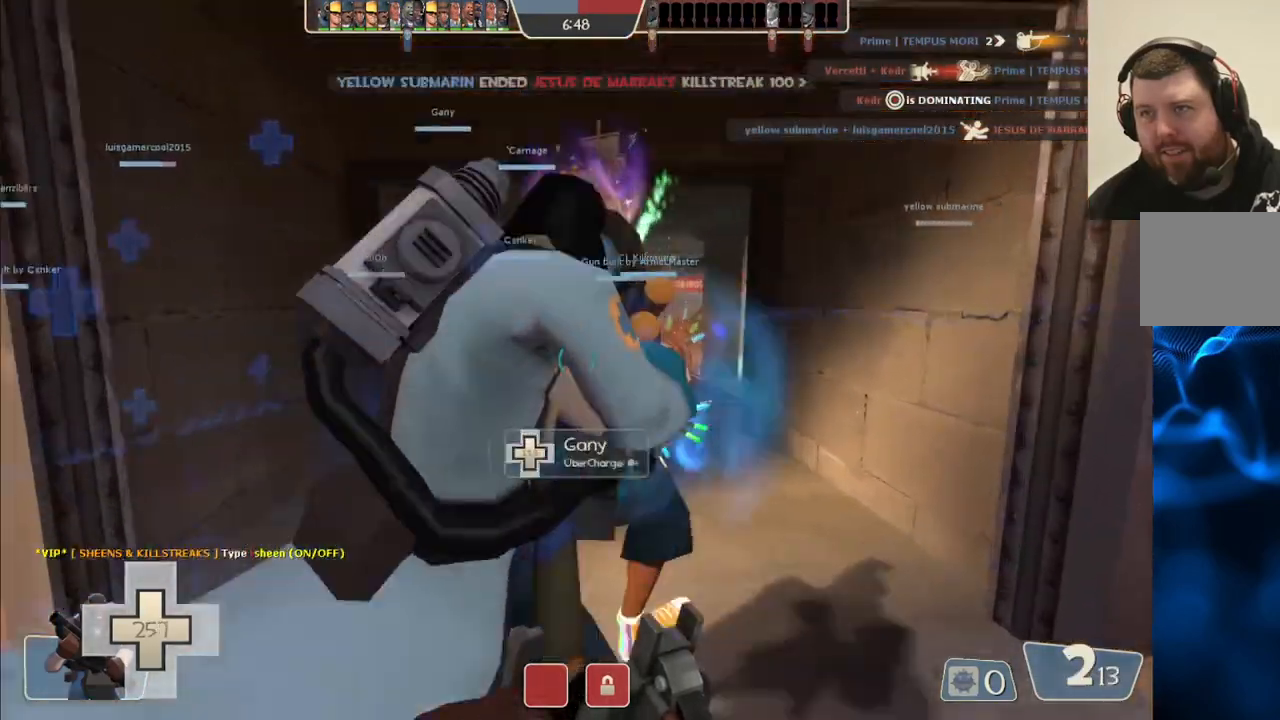
{"buttons": [], "left_stick": "up-left", "right_stick": "center", "events": [[133, "left_stick", "up-left"]]}
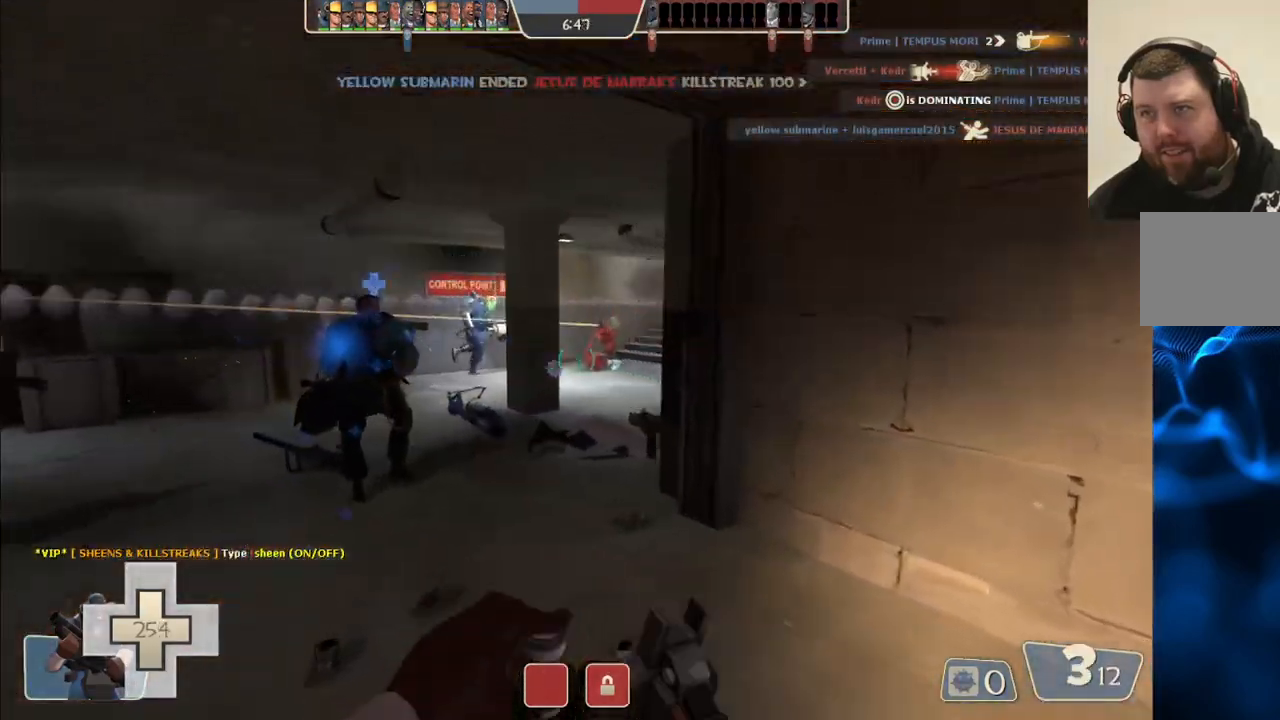
{"buttons": [], "left_stick": "up-left", "right_stick": "center", "events": []}
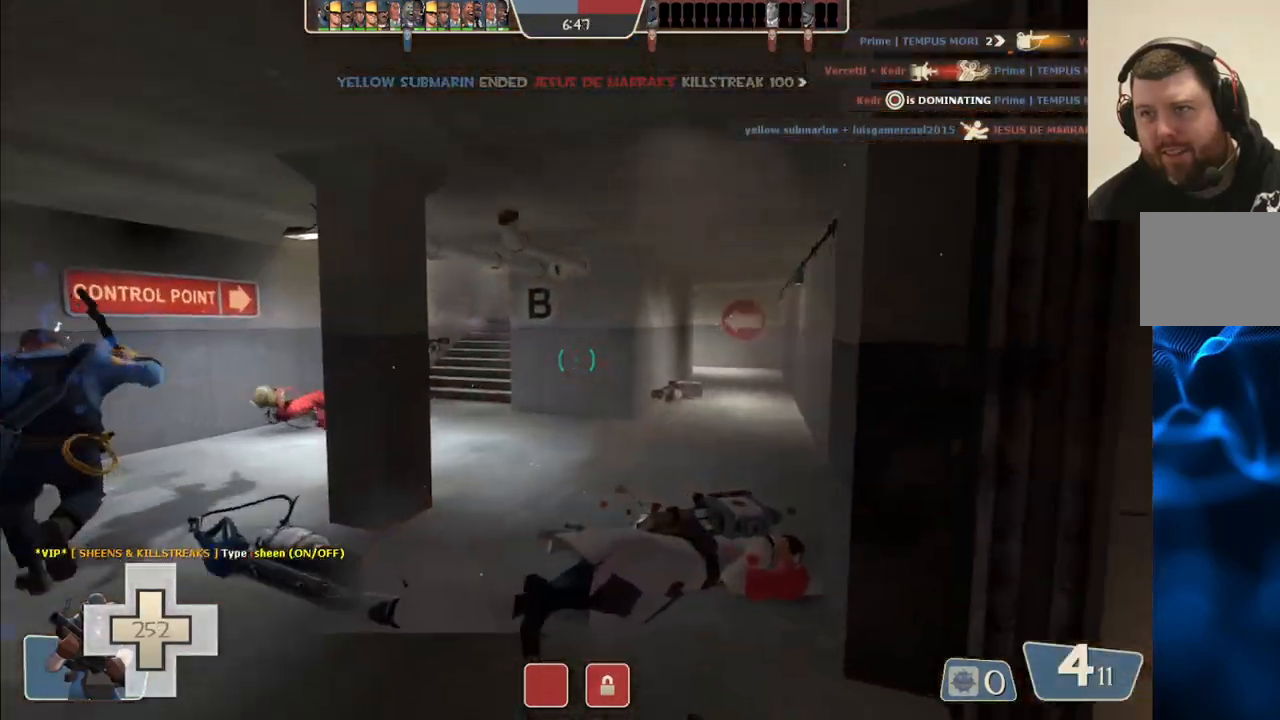
{"buttons": [], "left_stick": "left", "right_stick": "center", "events": [[133, "R2", "down"], [317, "R2", "up"], [367, "left_stick", "left"]]}
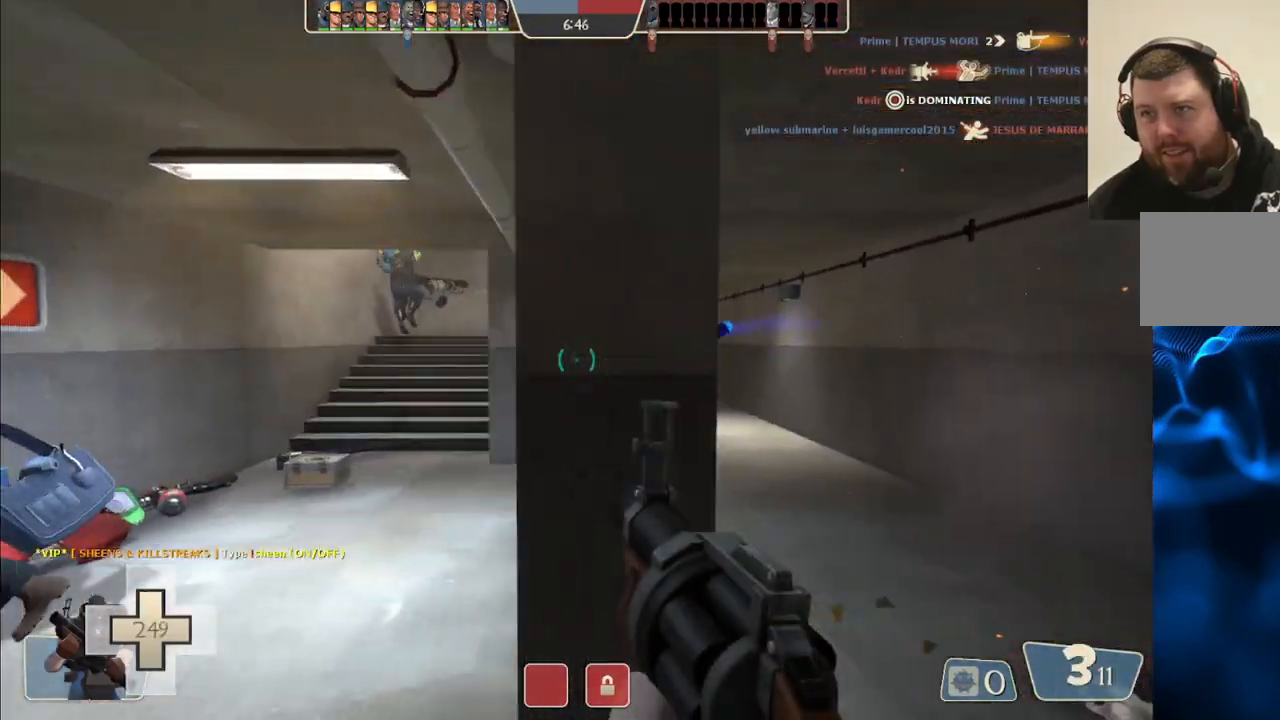
{"buttons": ["SQUARE"], "left_stick": "up-left", "right_stick": "center", "events": [[50, "left_stick", "up-left"], [100, "SQUARE", "down"], [167, "SQUARE", "up"], [250, "SQUARE", "down"], [333, "SQUARE", "up"], [400, "SQUARE", "down"]]}
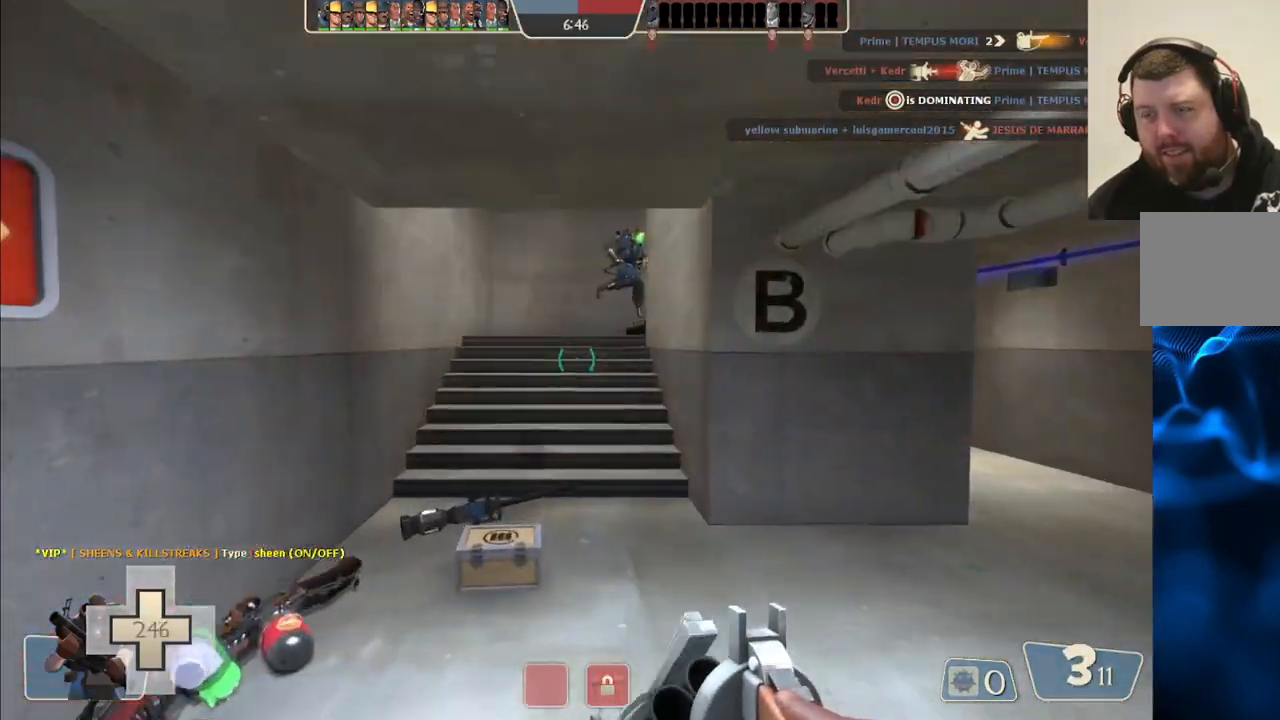
{"buttons": [], "left_stick": "up", "right_stick": "center", "events": [[17, "SQUARE", "up"], [350, "left_stick", "up"]]}
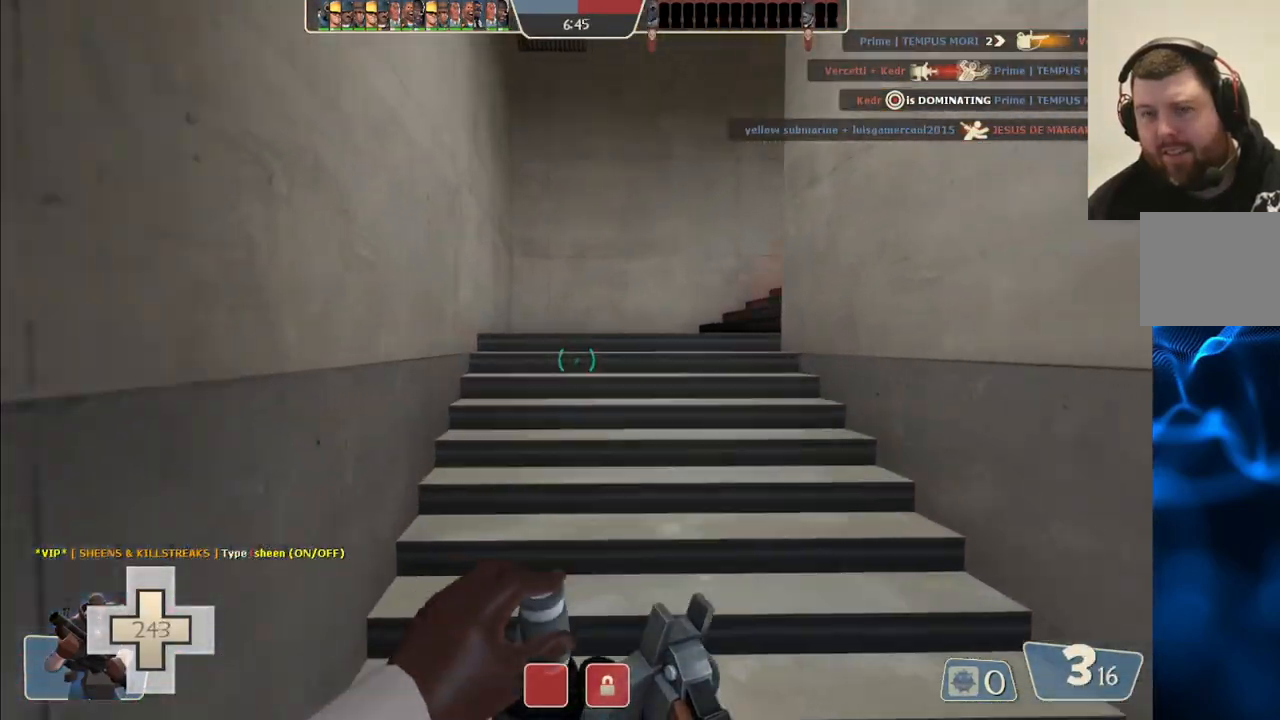
{"buttons": [], "left_stick": "up-left", "right_stick": "center", "events": [[17, "right_stick", "right"], [67, "left_stick", "up-left"], [150, "right_stick", "center"], [300, "right_stick", "right"], [483, "right_stick", "center"]]}
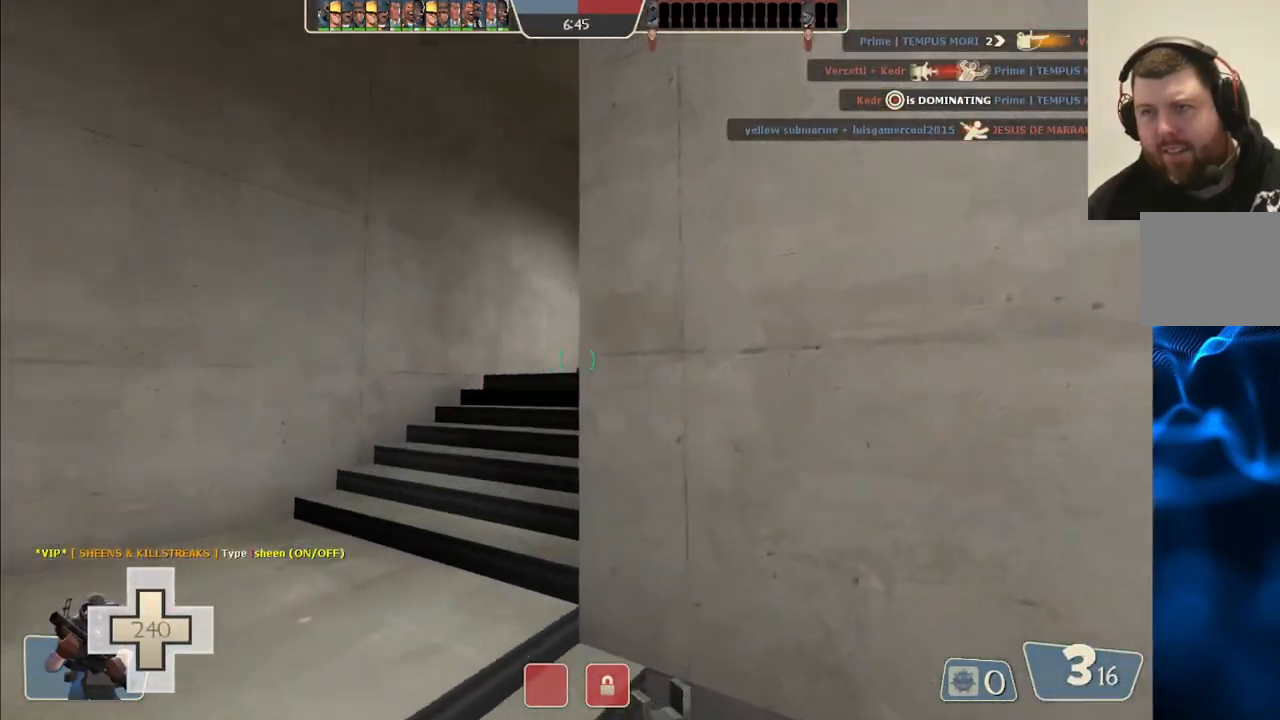
{"buttons": [], "left_stick": "up-left", "right_stick": "right", "events": [[333, "right_stick", "right"]]}
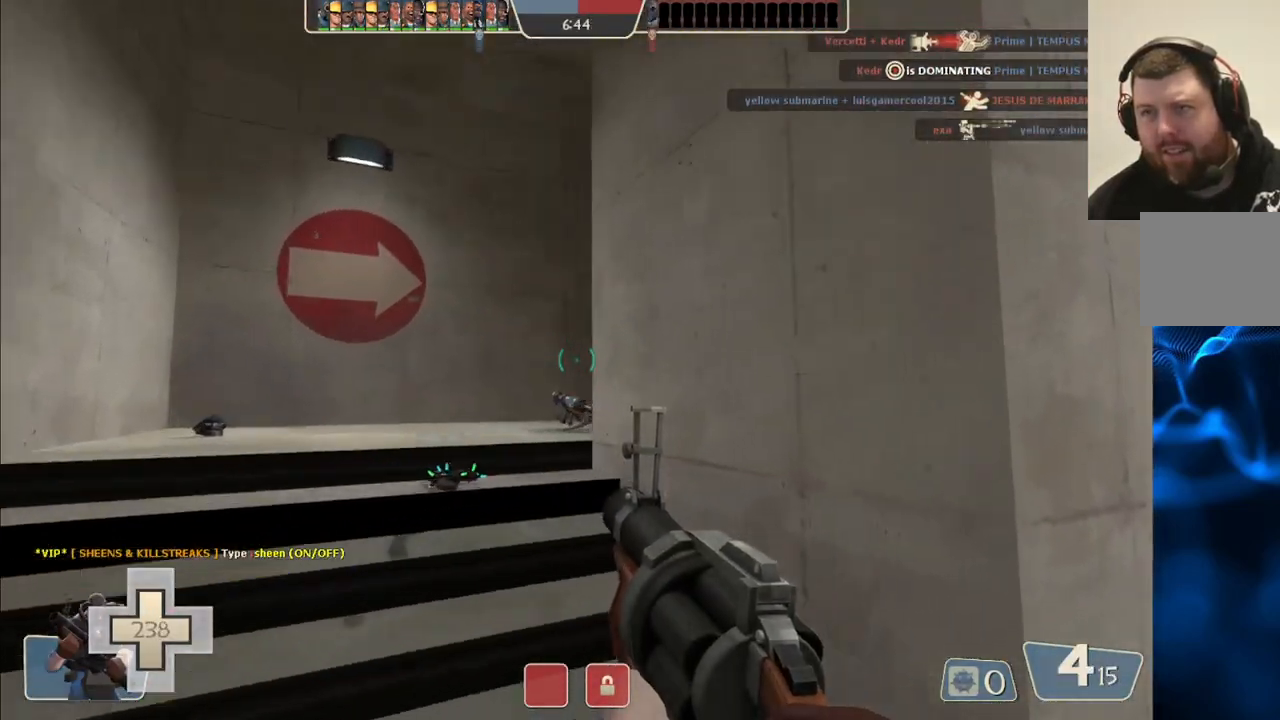
{"buttons": [], "left_stick": "up-left", "right_stick": "center", "events": [[500, "right_stick", "center"]]}
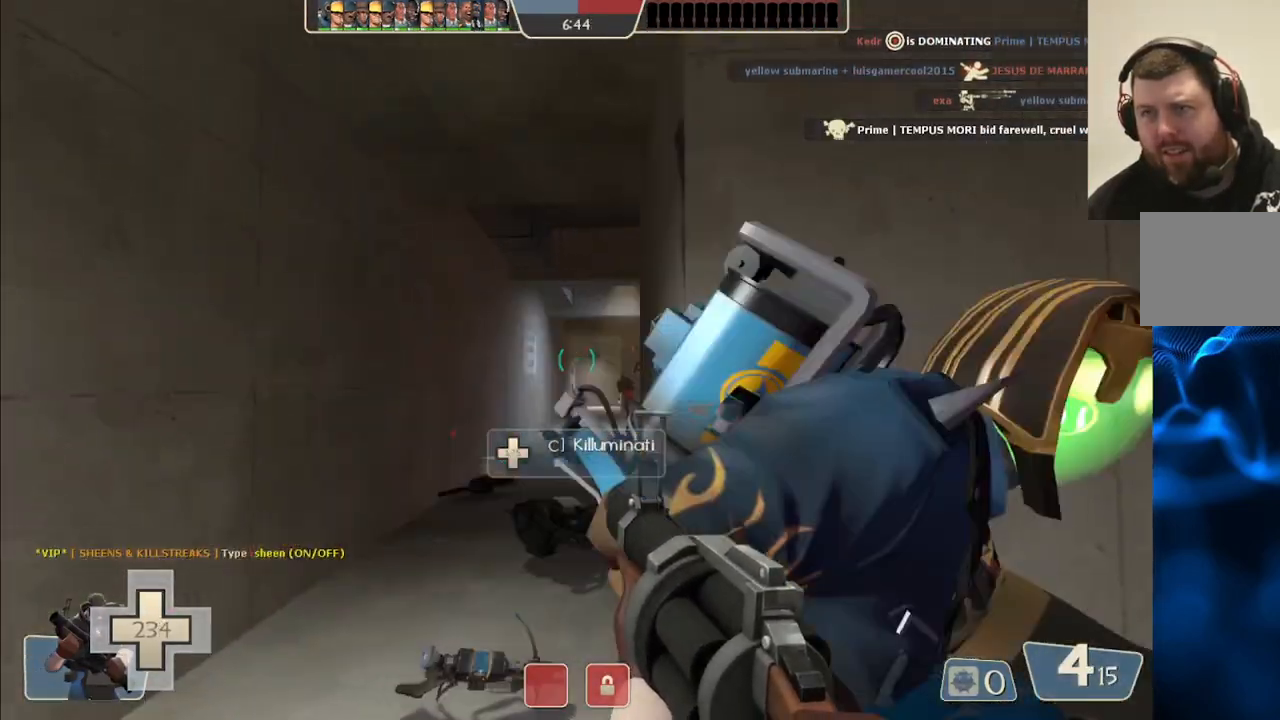
{"buttons": [], "left_stick": "up", "right_stick": "center", "events": [[33, "R2", "down"], [250, "R2", "up"], [283, "left_stick", "up"]]}
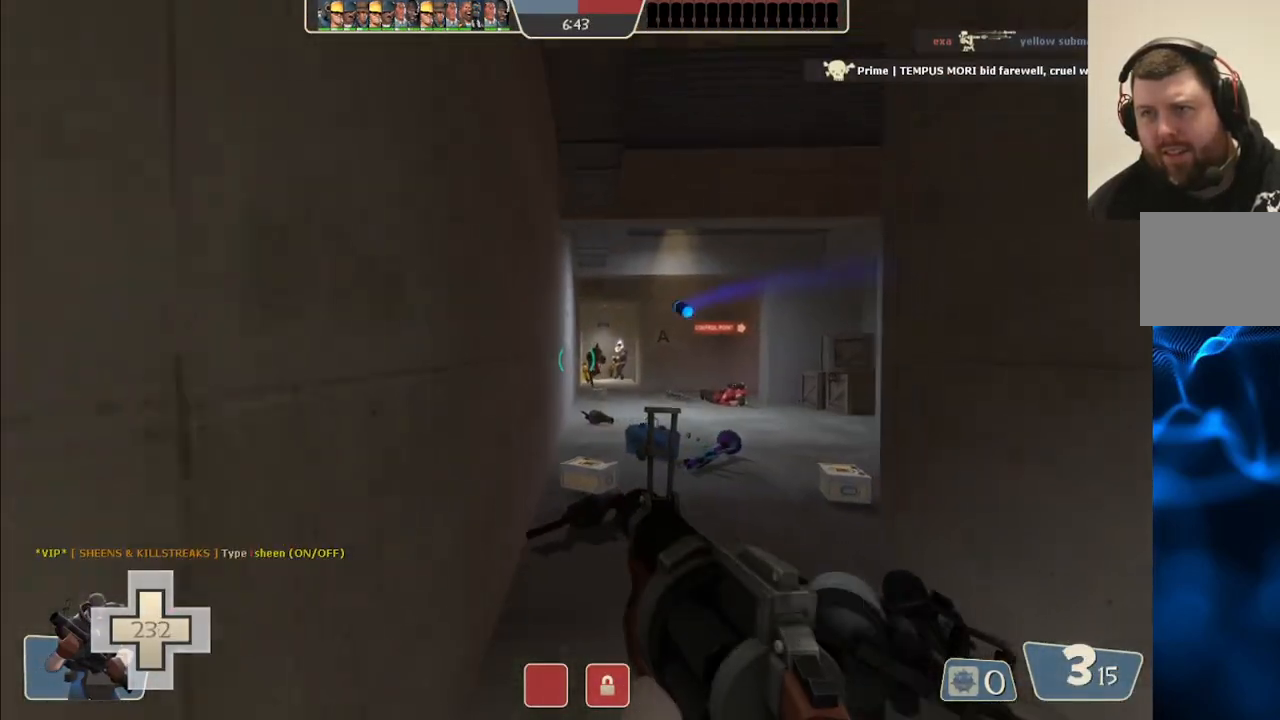
{"buttons": ["R2"], "left_stick": "down-left", "right_stick": "center", "events": [[33, "R2", "down"], [83, "left_stick", "up-right"], [233, "left_stick", "down-right"], [333, "left_stick", "down-left"]]}
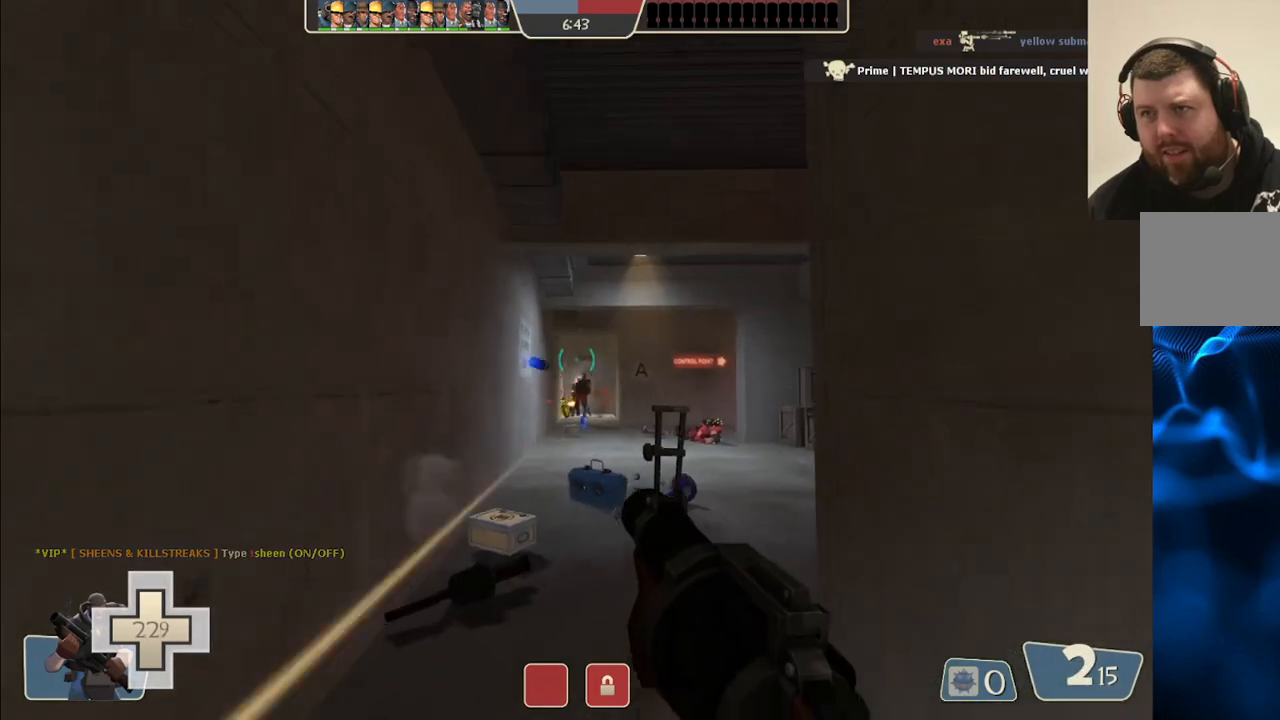
{"buttons": [], "left_stick": "down-right", "right_stick": "center", "events": [[150, "left_stick", "down-right"], [417, "R2", "up"]]}
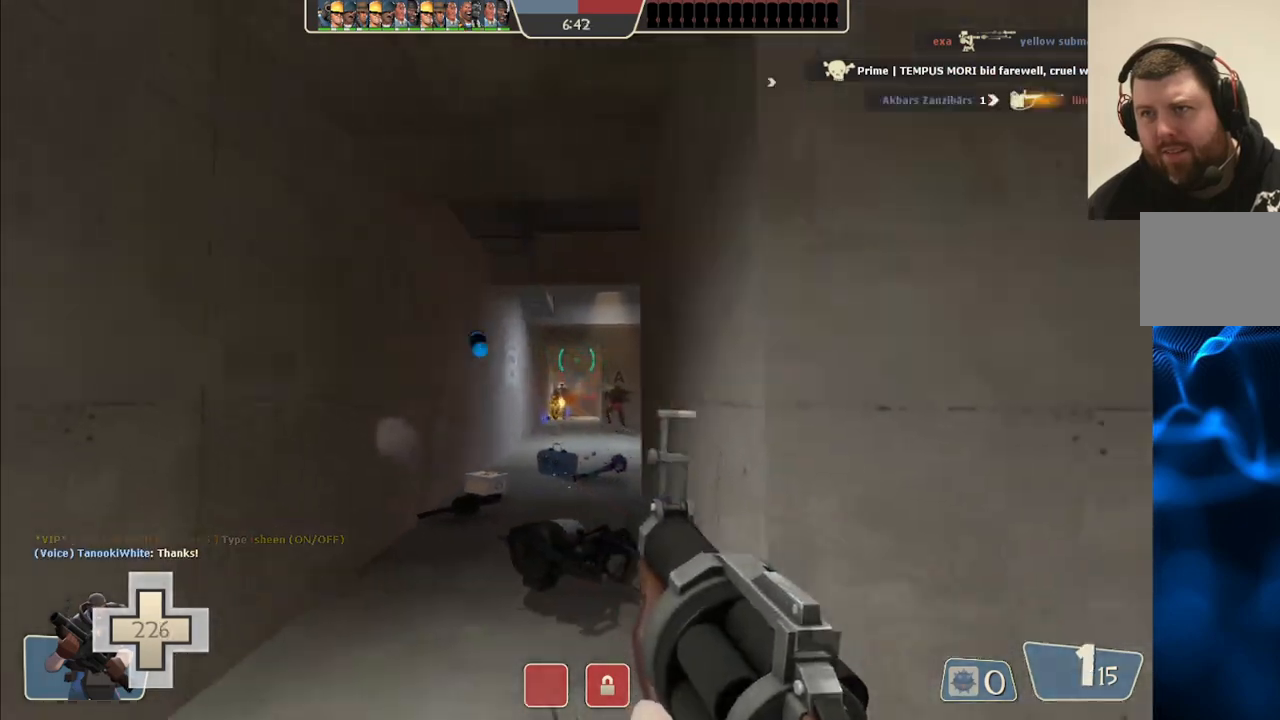
{"buttons": [], "left_stick": "down-right", "right_stick": "center", "events": [[50, "SQUARE", "down"], [150, "SQUARE", "up"], [217, "SQUARE", "down"], [317, "SQUARE", "up"], [383, "SQUARE", "down"], [467, "SQUARE", "up"]]}
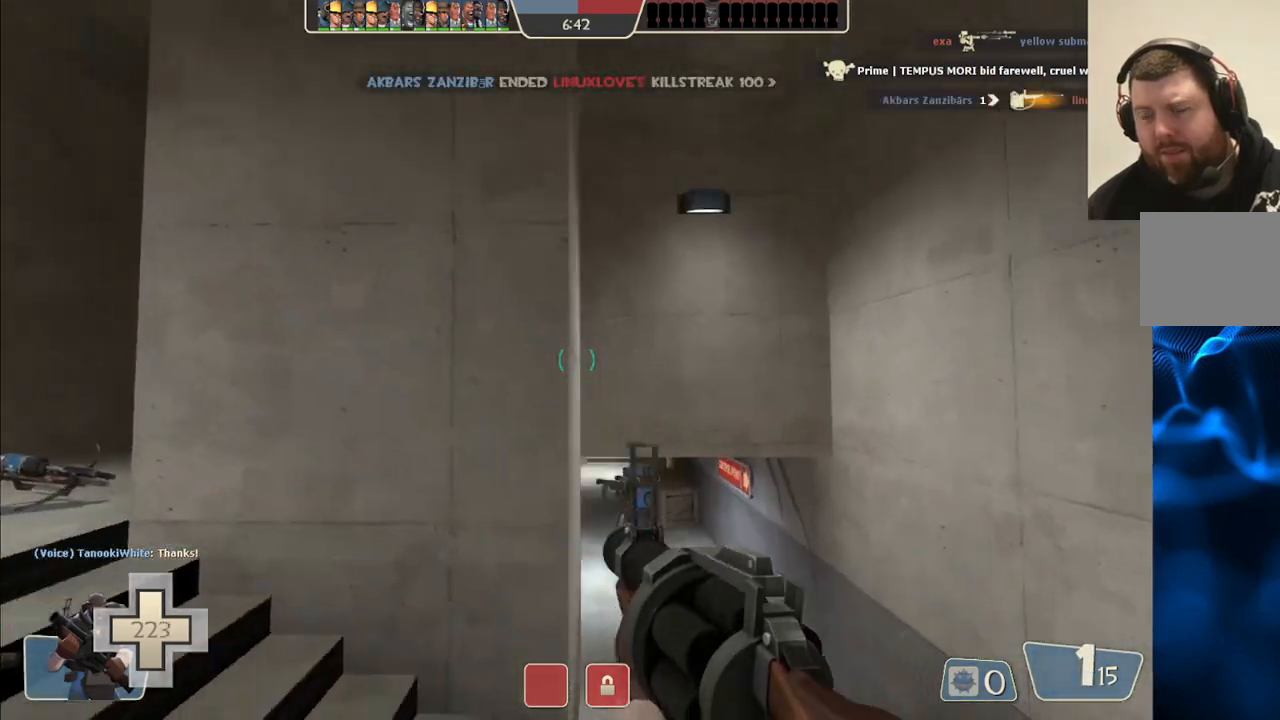
{"buttons": [], "left_stick": "up-left", "right_stick": "center", "events": [[33, "SQUARE", "down"], [33, "left_stick", "center"], [150, "SQUARE", "up"], [283, "left_stick", "up-left"]]}
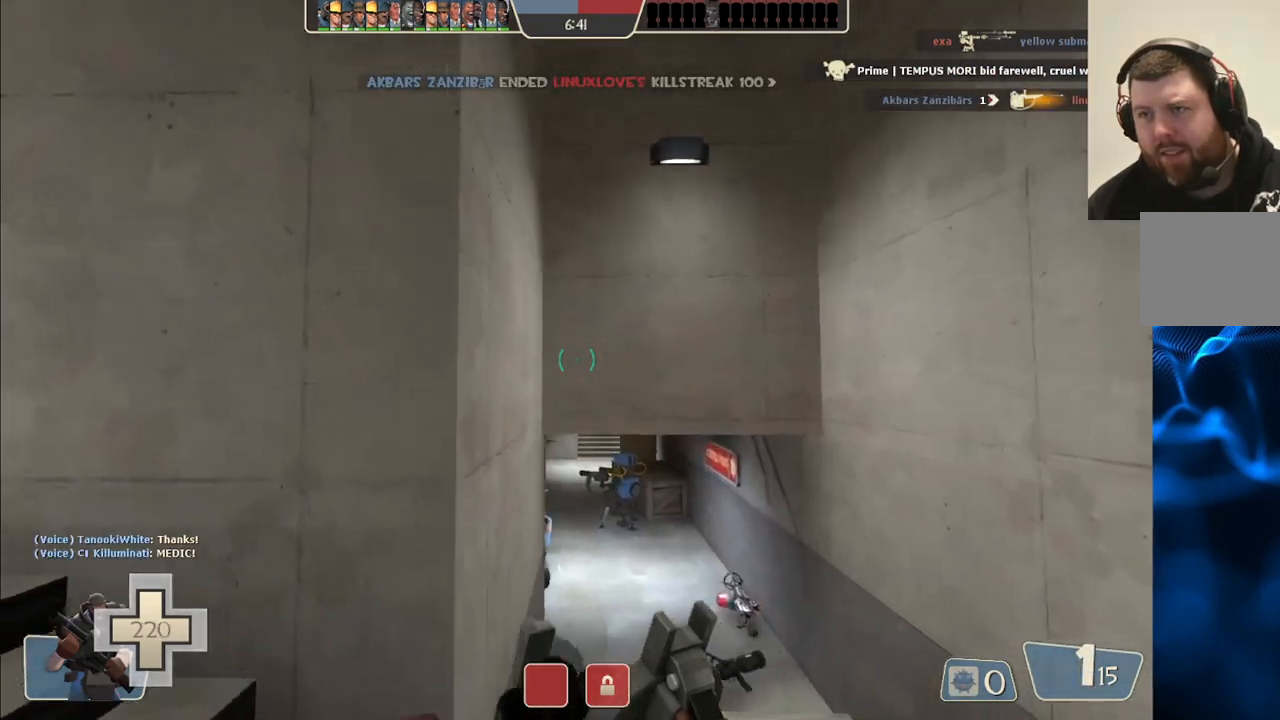
{"buttons": [], "left_stick": "up-left", "right_stick": "center", "events": []}
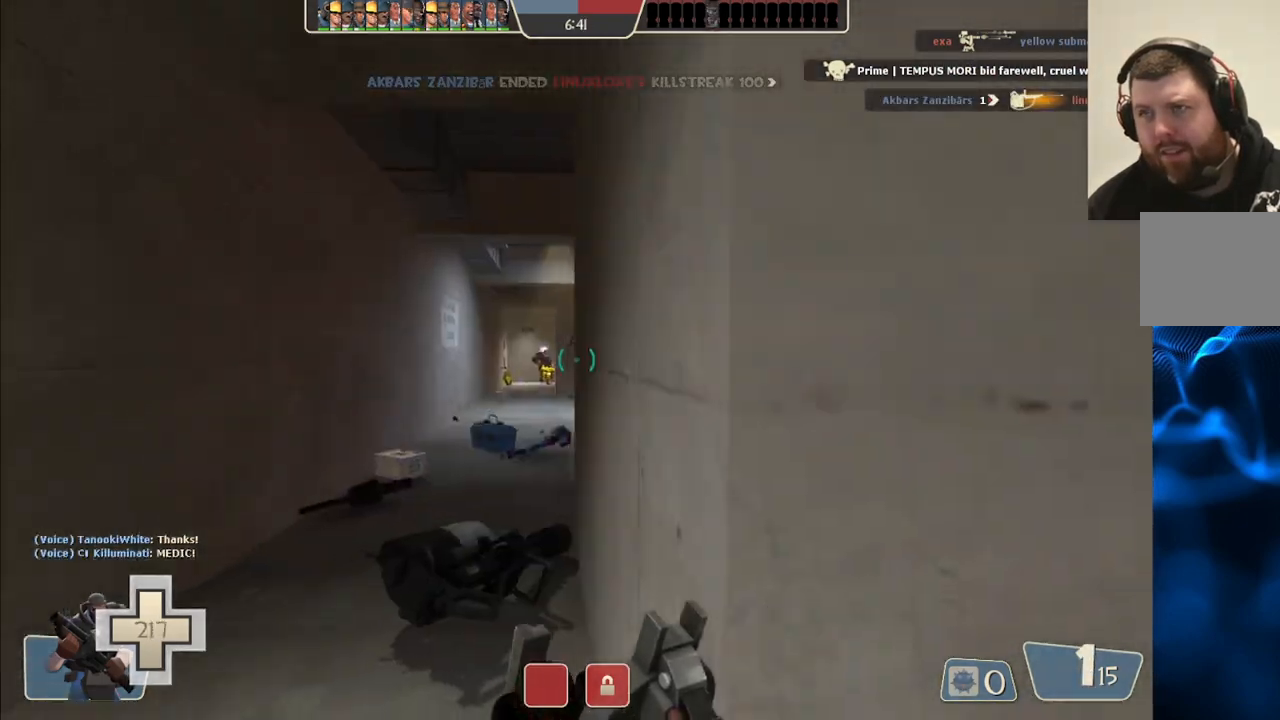
{"buttons": [], "left_stick": "up-left", "right_stick": "center", "events": []}
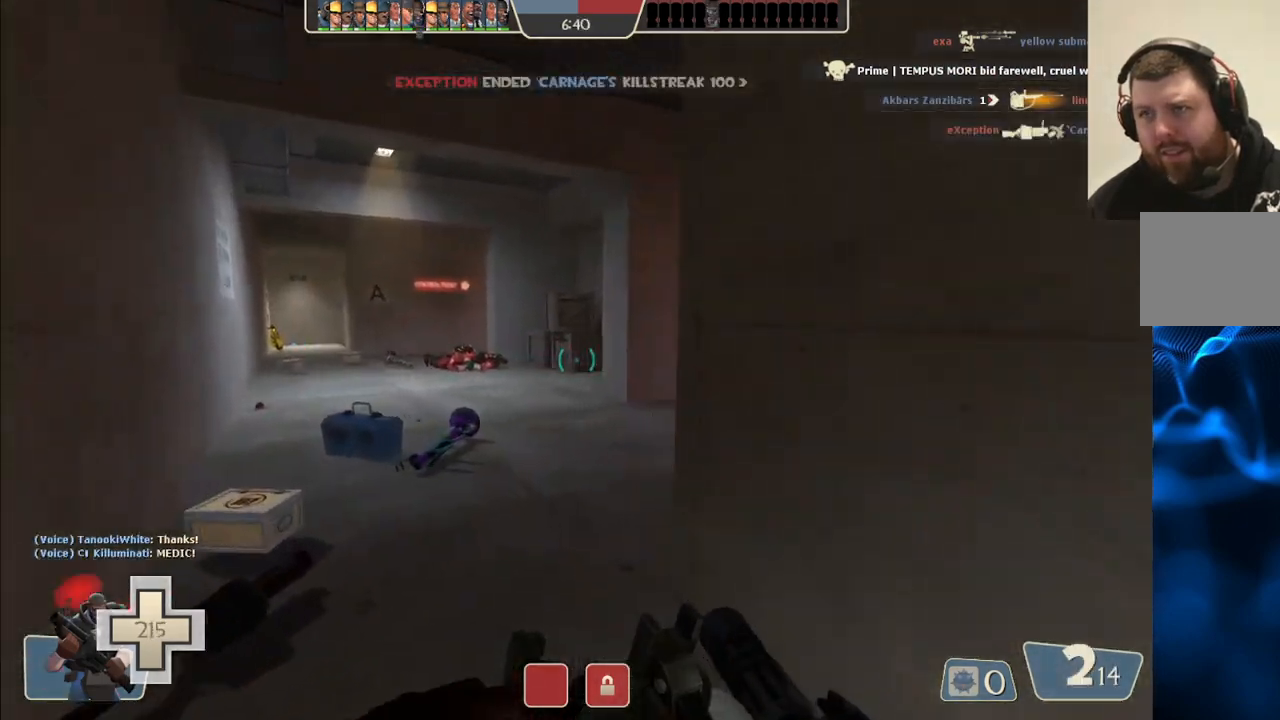
{"buttons": ["R2"], "left_stick": "up-left", "right_stick": "center", "events": [[300, "right_stick", "right"], [417, "R2", "down"], [483, "right_stick", "center"]]}
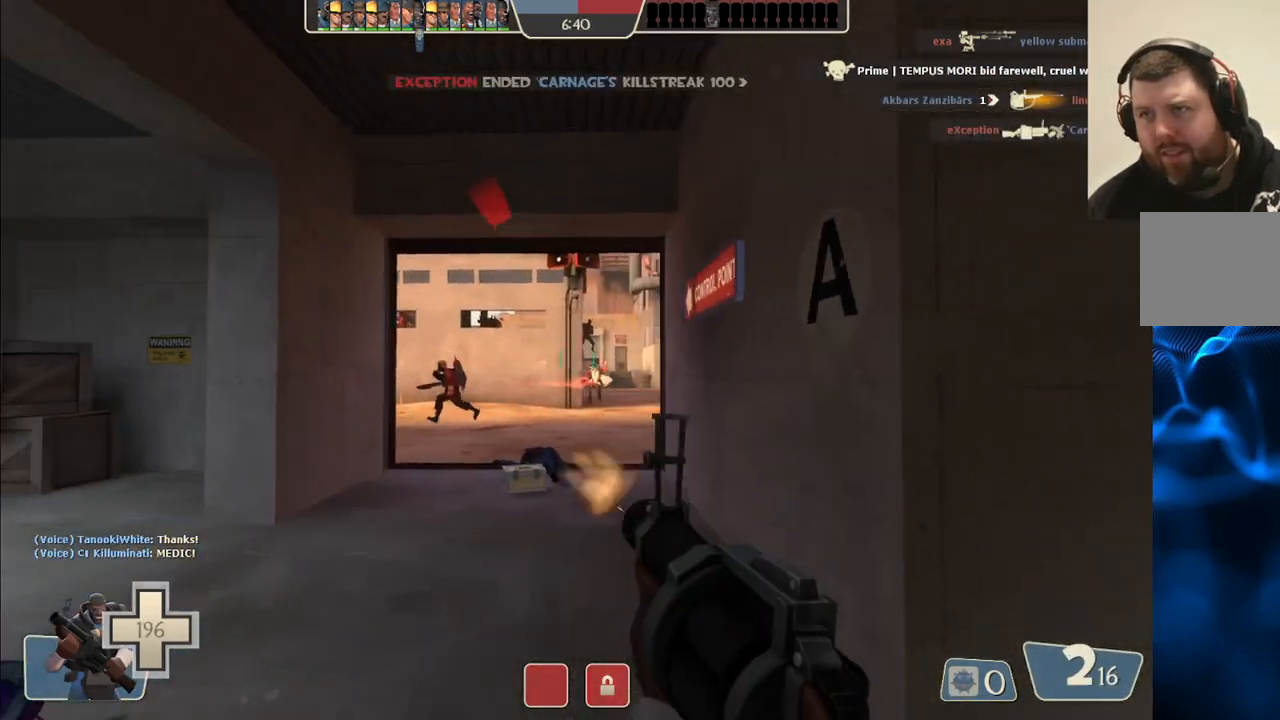
{"buttons": ["R2"], "left_stick": "up-left", "right_stick": "center", "events": []}
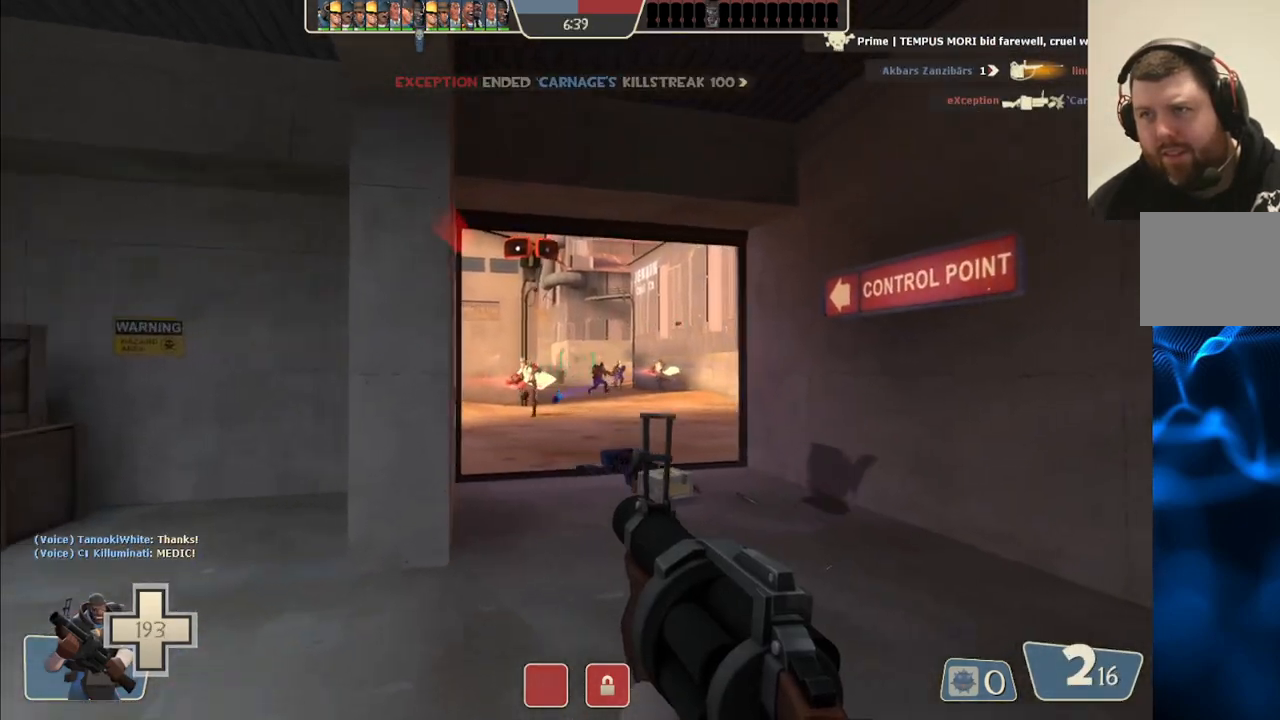
{"buttons": [], "left_stick": "up-left", "right_stick": "center", "events": [[33, "left_stick", "left"], [367, "R2", "up"], [500, "left_stick", "up-left"]]}
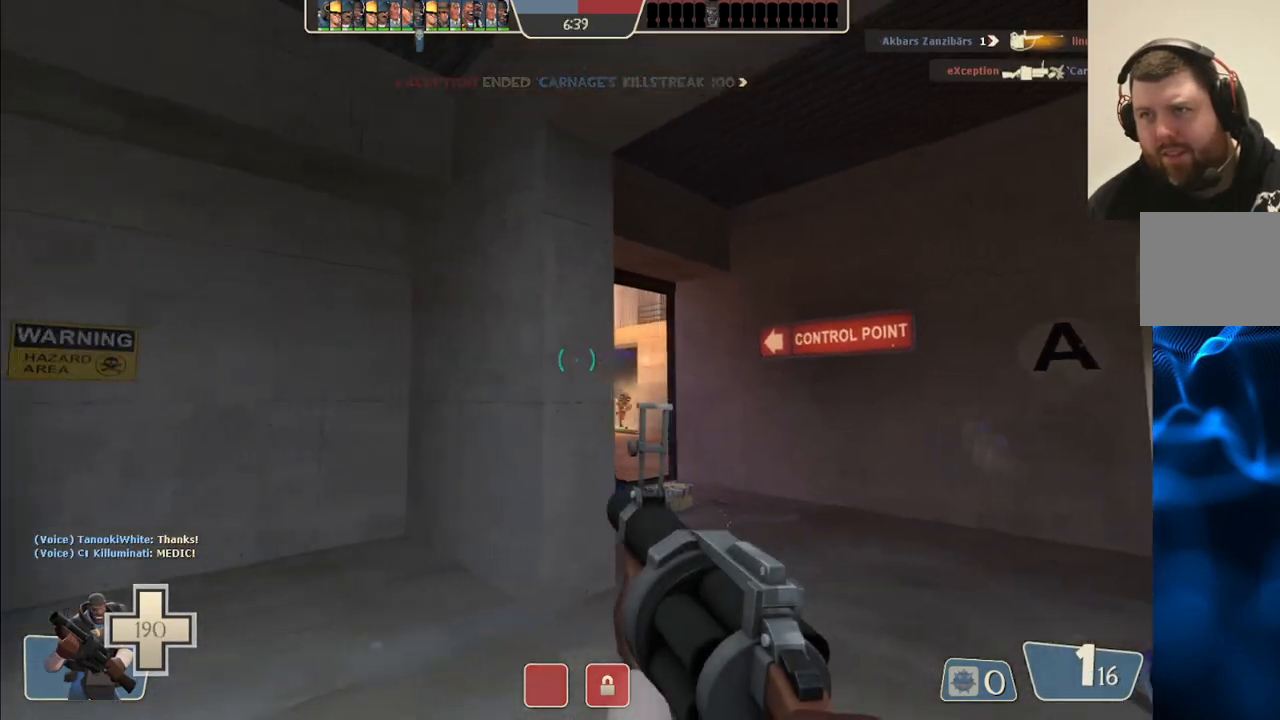
{"buttons": [], "left_stick": "up-left", "right_stick": "center", "events": [[33, "SQUARE", "down"], [133, "SQUARE", "up"], [200, "SQUARE", "down"], [283, "SQUARE", "up"], [350, "SQUARE", "down"], [450, "SQUARE", "up"]]}
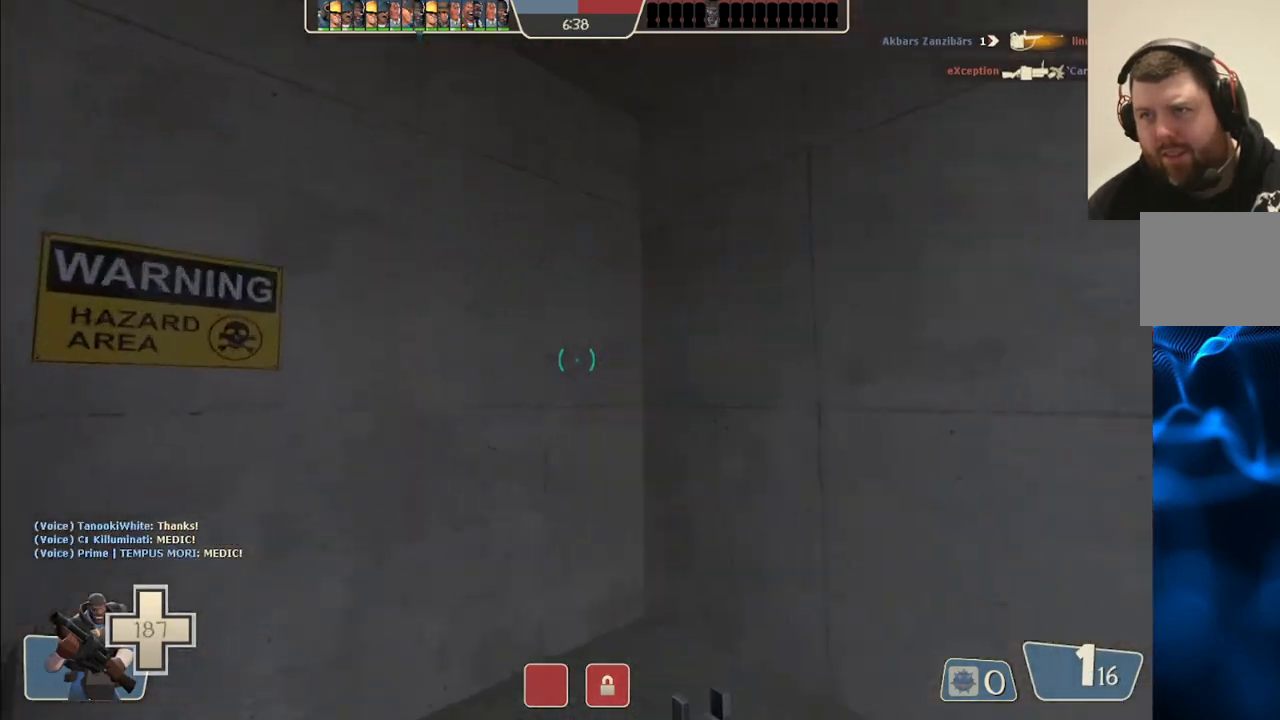
{"buttons": [], "left_stick": "down-left", "right_stick": "right", "events": [[33, "left_stick", "up"], [217, "right_stick", "right"], [250, "left_stick", "up-left"], [450, "left_stick", "down-left"]]}
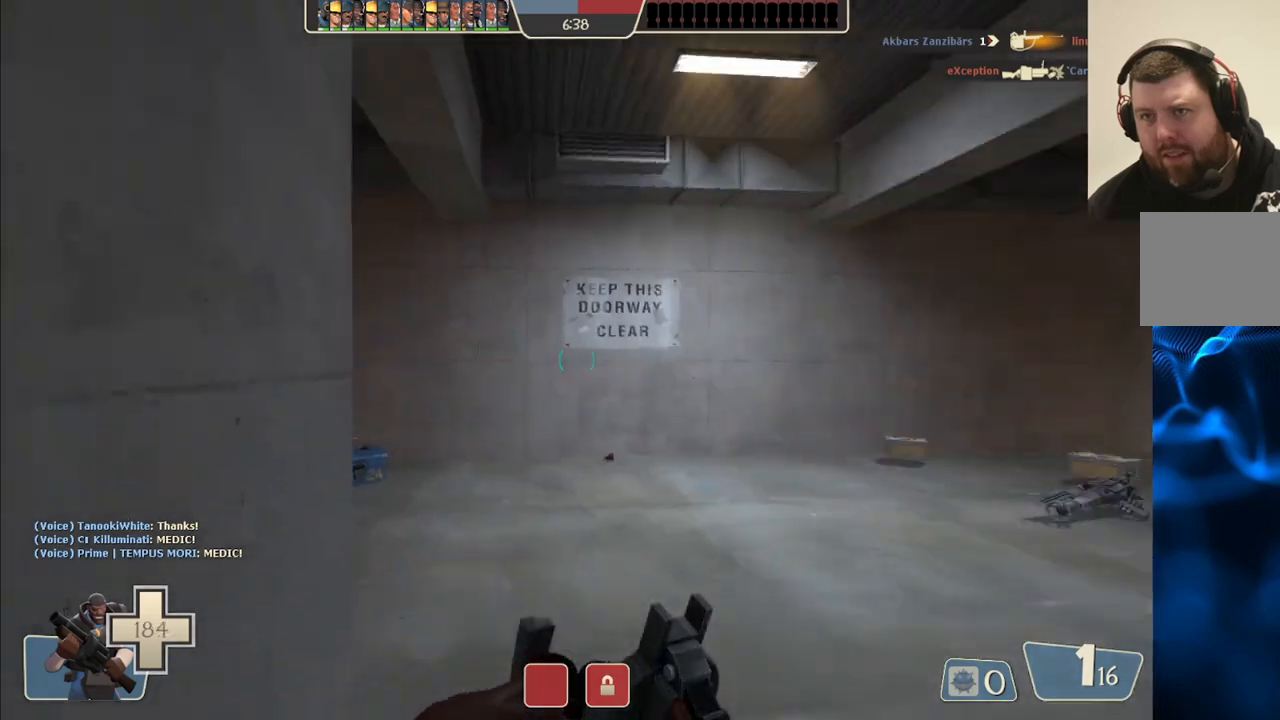
{"buttons": [], "left_stick": "center", "right_stick": "center", "events": [[100, "left_stick", "down"], [100, "right_stick", "center"], [300, "left_stick", "center"]]}
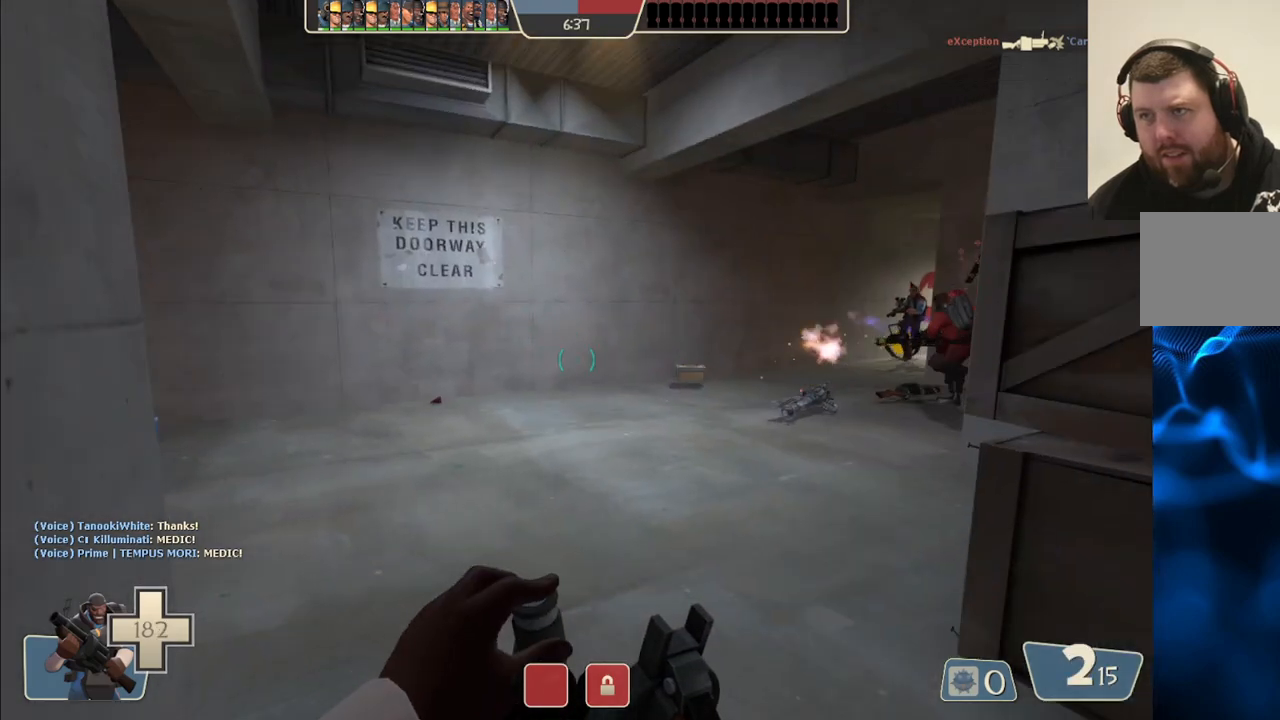
{"buttons": ["R2"], "left_stick": "center", "right_stick": "center", "events": [[283, "right_stick", "right"], [400, "R2", "down"], [400, "right_stick", "center"]]}
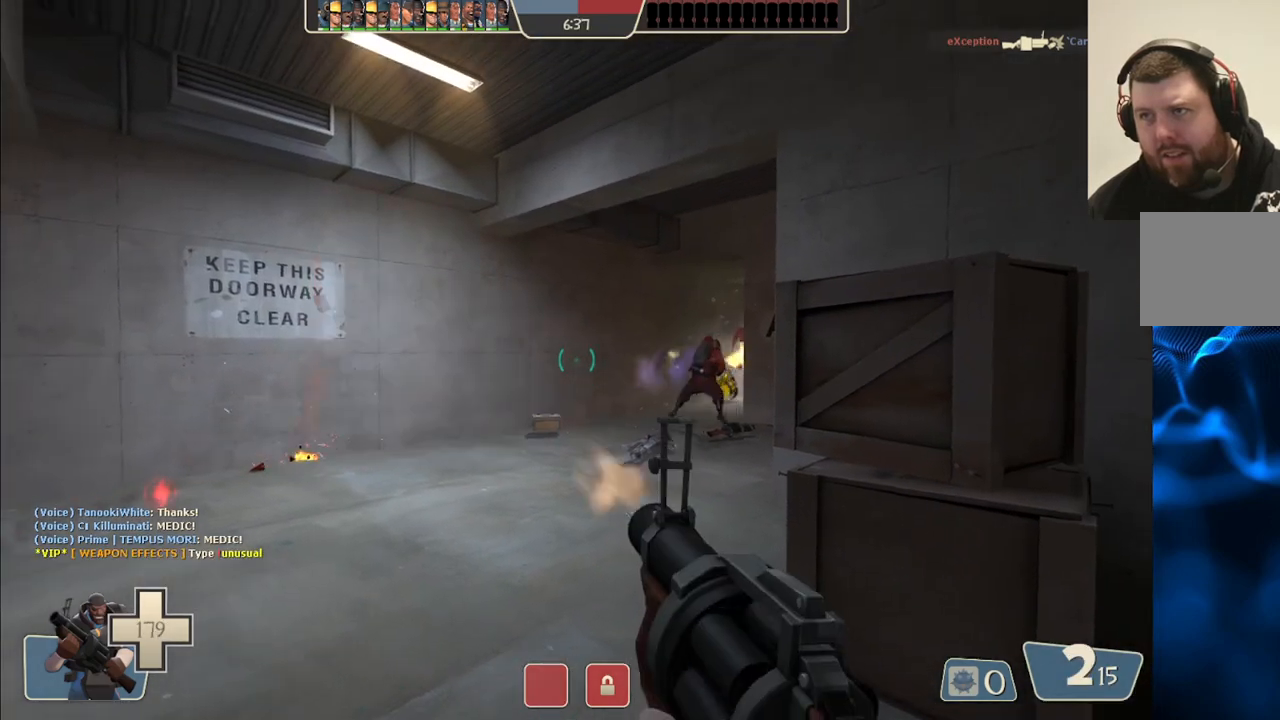
{"buttons": ["R2"], "left_stick": "center", "right_stick": "center", "events": []}
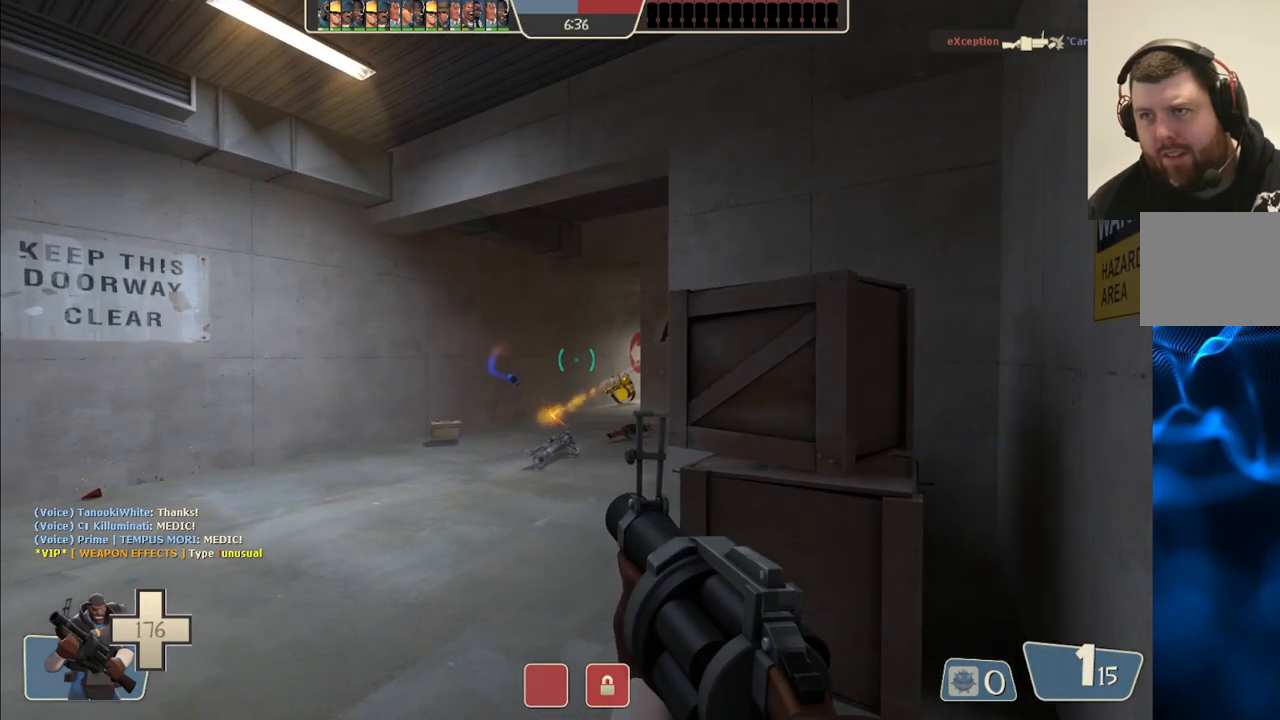
{"buttons": ["SQUARE"], "left_stick": "center", "right_stick": "center", "events": [[283, "R2", "up"], [467, "SQUARE", "down"]]}
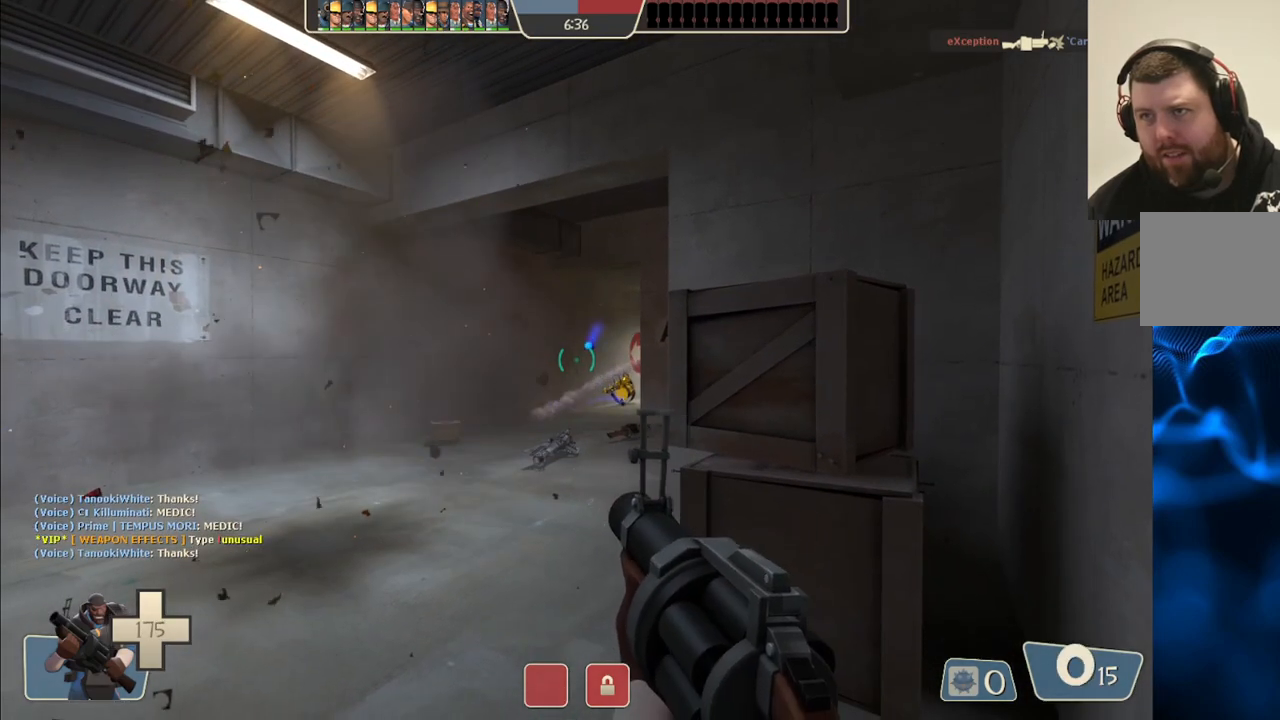
{"buttons": [], "left_stick": "center", "right_stick": "center", "events": [[50, "SQUARE", "up"], [117, "SQUARE", "down"], [200, "SQUARE", "up"], [267, "SQUARE", "down"], [383, "SQUARE", "up"]]}
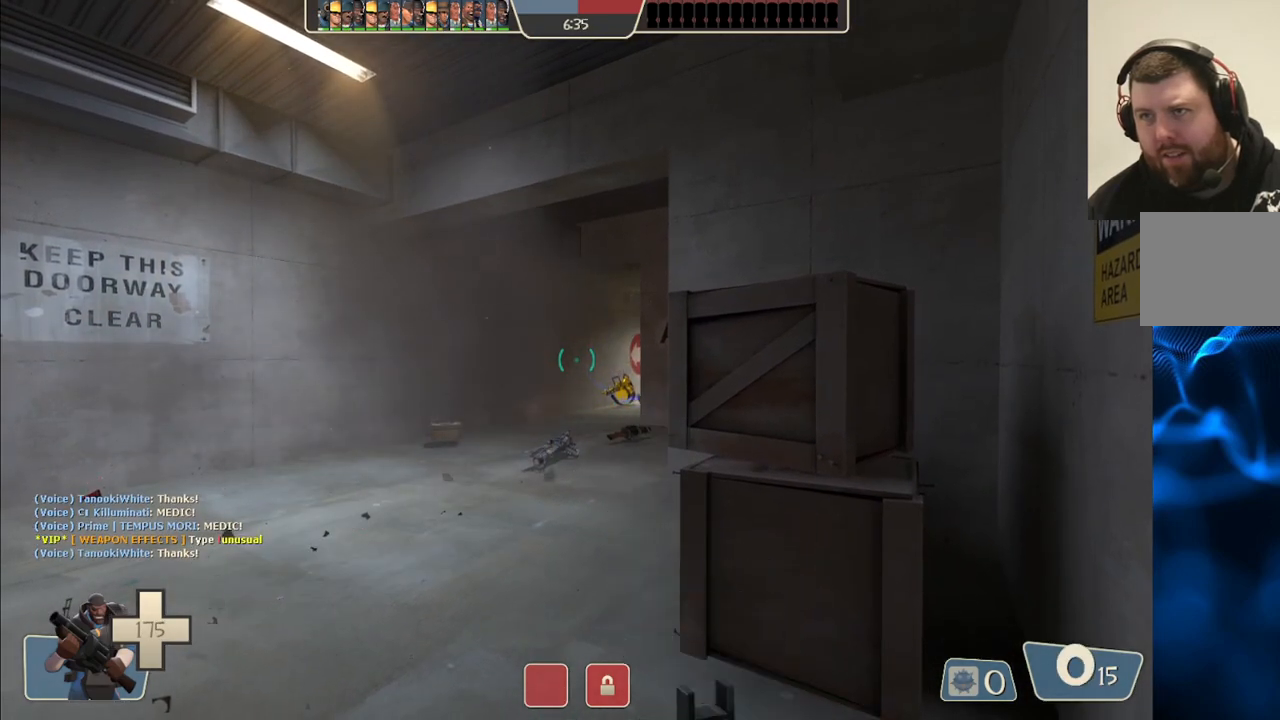
{"buttons": [], "left_stick": "center", "right_stick": "center", "events": [[233, "right_stick", "up-left"], [367, "right_stick", "center"]]}
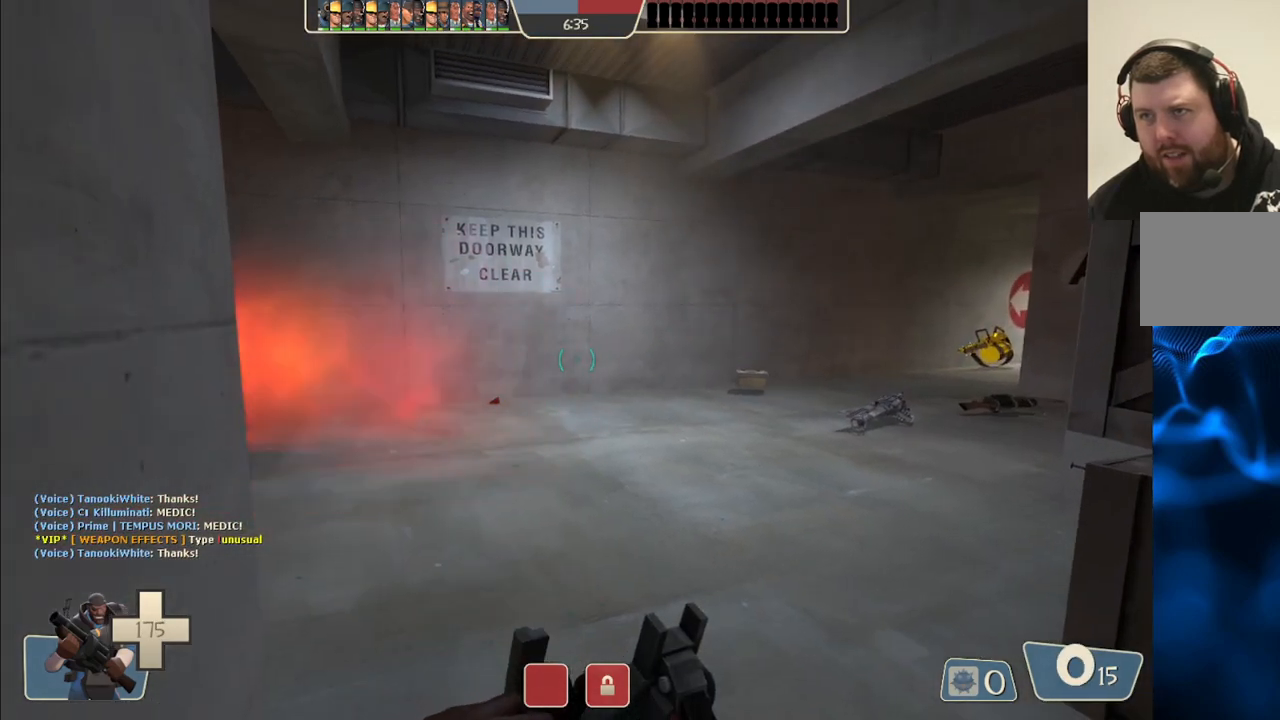
{"buttons": [], "left_stick": "center", "right_stick": "center", "events": []}
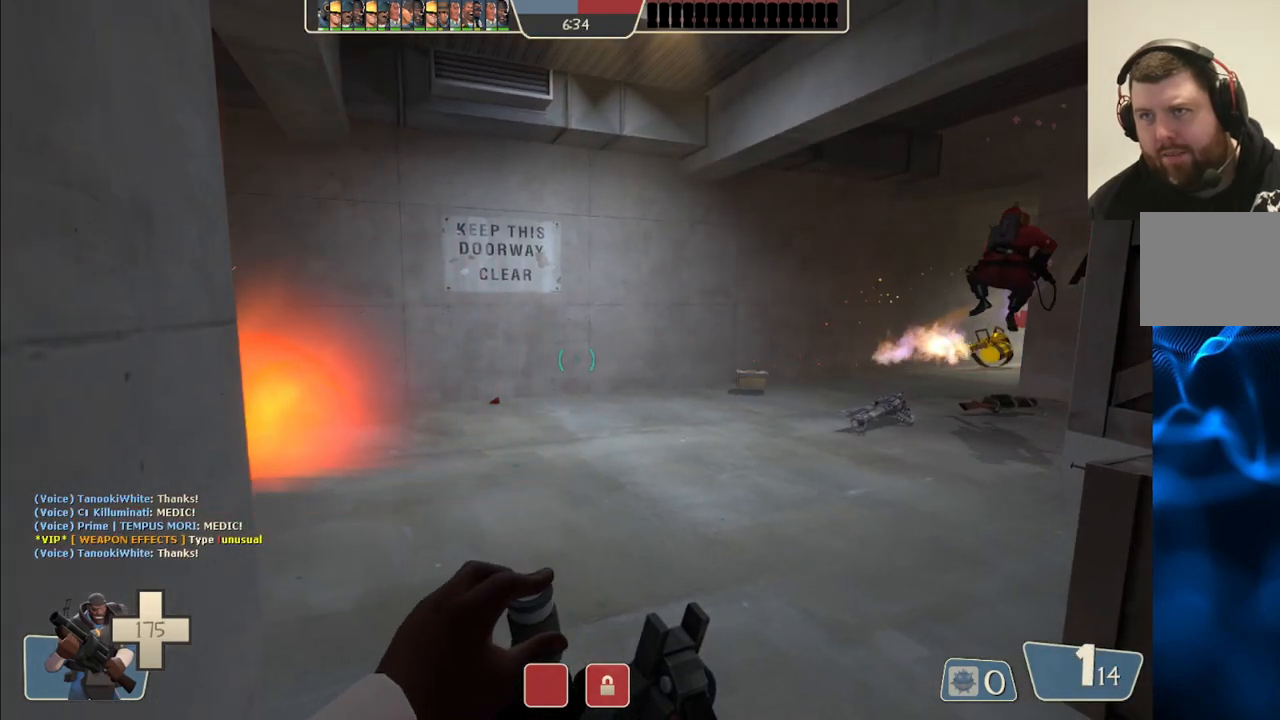
{"buttons": [], "left_stick": "center", "right_stick": "right", "events": [[417, "right_stick", "right"]]}
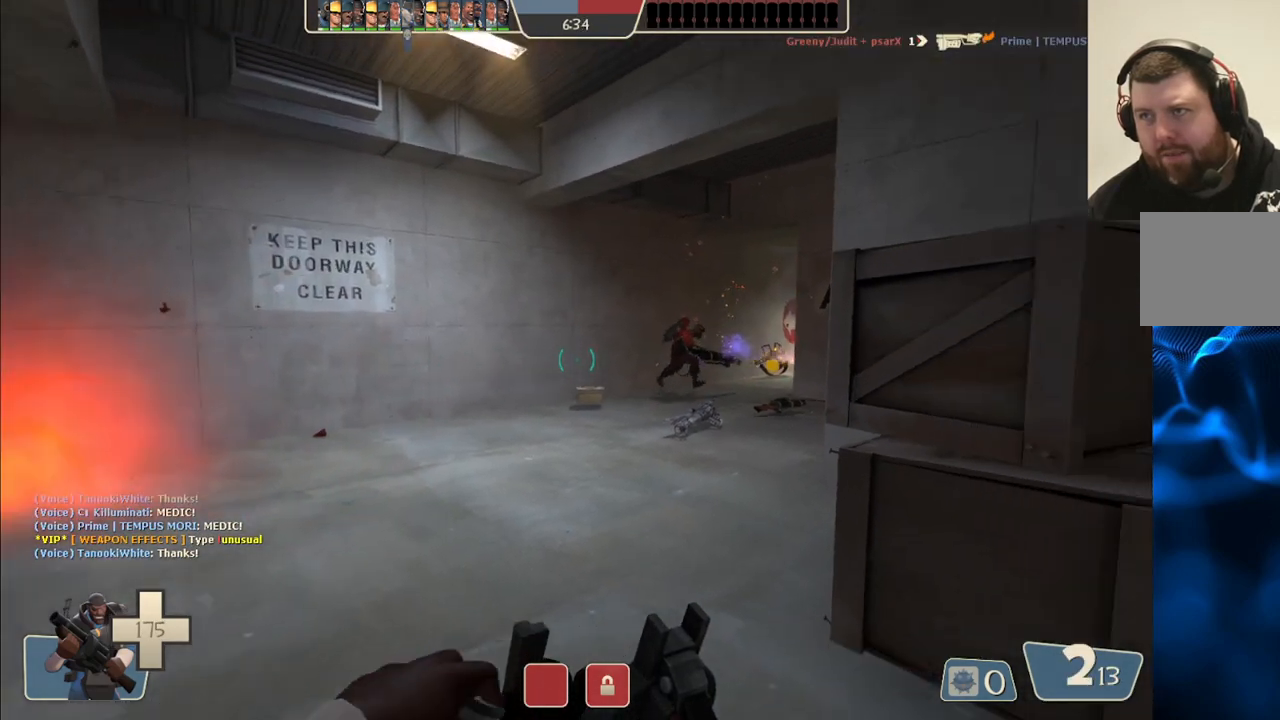
{"buttons": ["R2"], "left_stick": "center", "right_stick": "center", "events": [[50, "R2", "down"], [67, "right_stick", "center"]]}